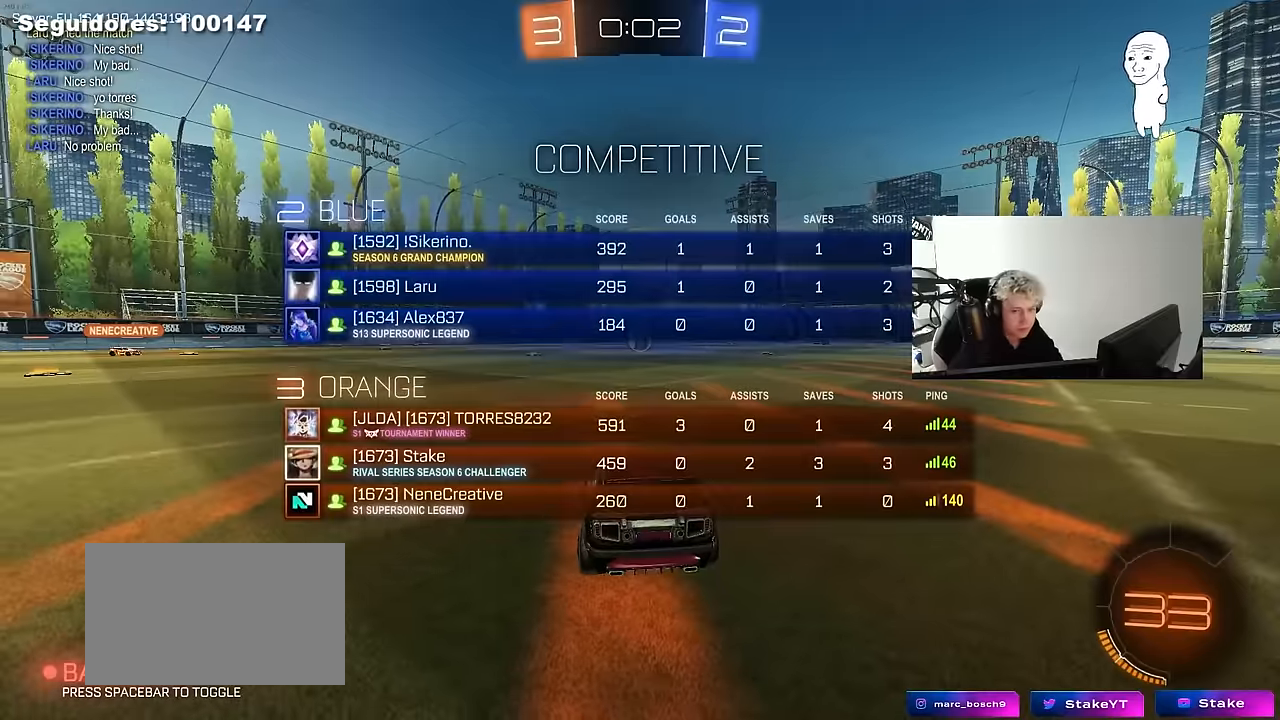
Gameplay with keyboard and mouse; each line is a JSON object with the keys and mouse buttons held at the frame after it. "events" lists presses ("down") and releases ("up") of "1", "2", "3", "4", "5", "a", "alt", "c", "caps_lock", "ctrl", "d", "e", "f", "g", "q", "r", "s", "shift", "space", "t", "tab", "v", "w", "x", "z", "mouse_left", "mouse_wheel" and "mouse_right" between this image and that frame as [ms after this image, input, new state], when the widget could be followed in between. "mouse_left", "mouse_wheel", "mouse_right" = the "left", "wheel", "right" buttons of the "mouse" list. No other keys are recorded. "wheel" means that the mouse wheel is clicked or scrolled. "mouse_move" is the direction in which the mouse moves at that frame (one of eight, or "still"), when it could be read.
{"keys": ["w"], "mouse": ["left"], "mouse_move": "right", "events": [[284, "tab", "up"], [384, "w", "down"]]}
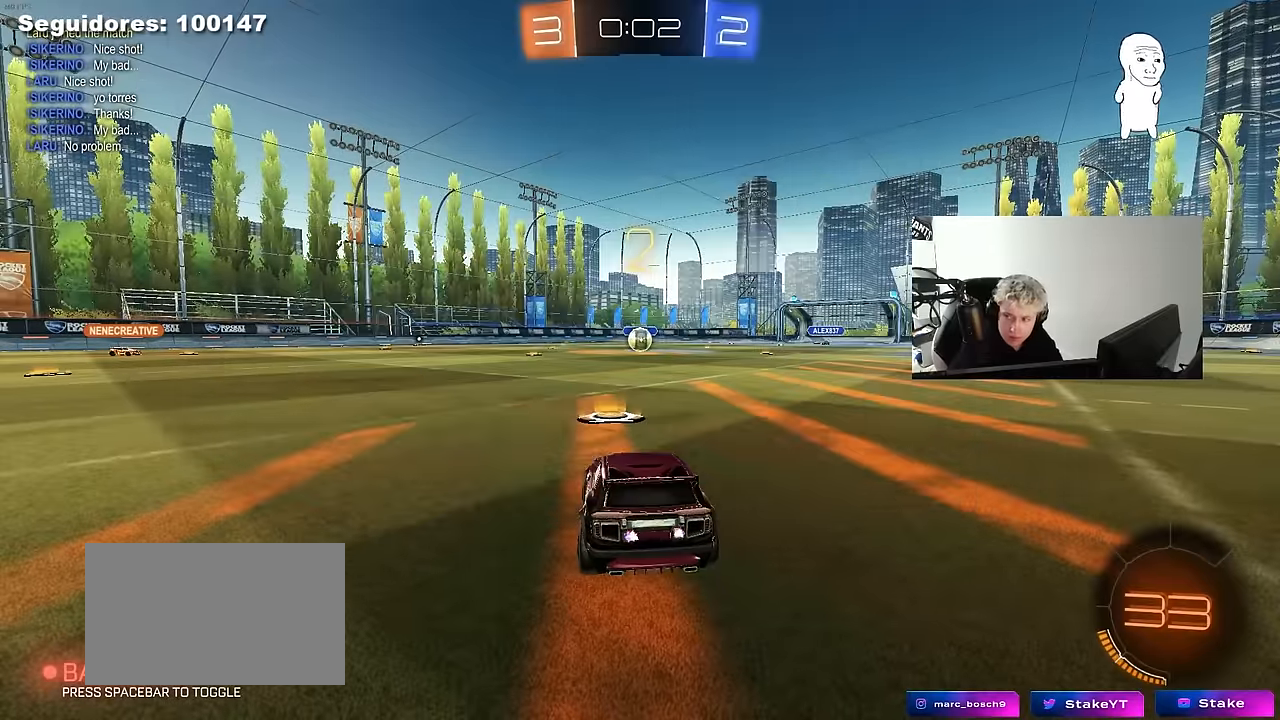
{"keys": ["w"], "mouse": ["left"], "mouse_move": "right", "events": []}
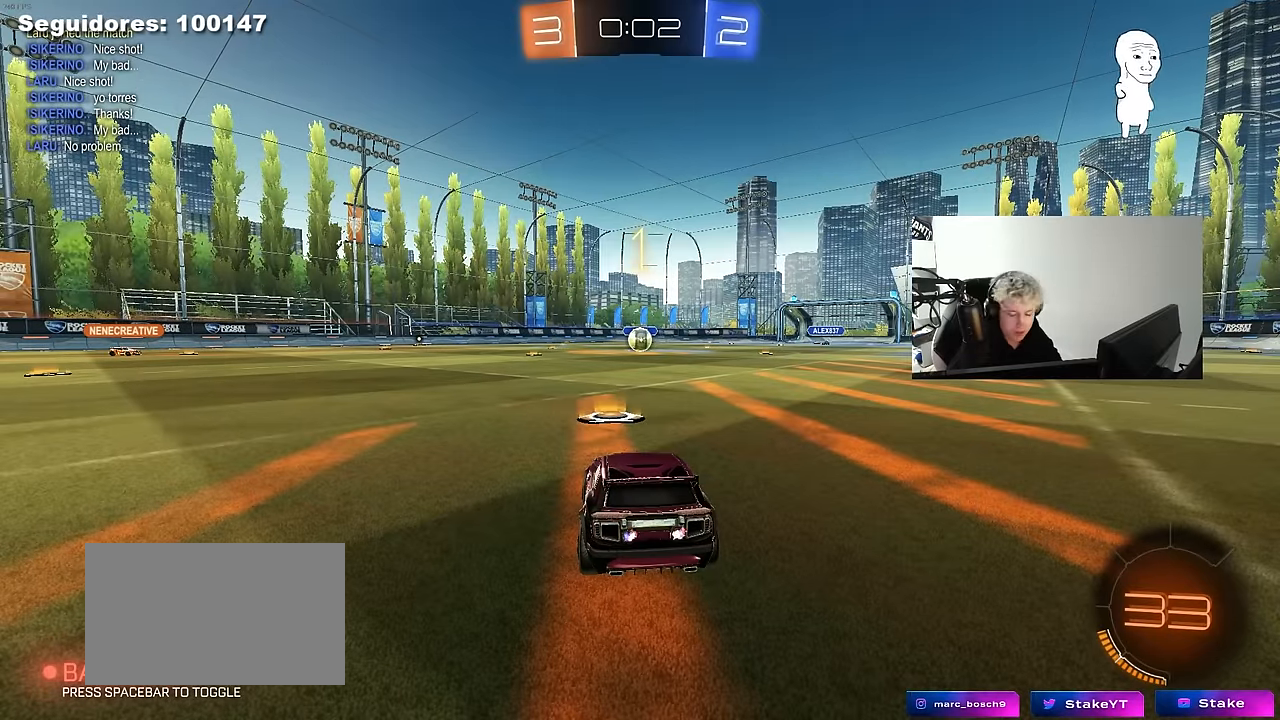
{"keys": ["w"], "mouse": [], "mouse_move": "right", "events": [[500, "mouse_left", "up"]]}
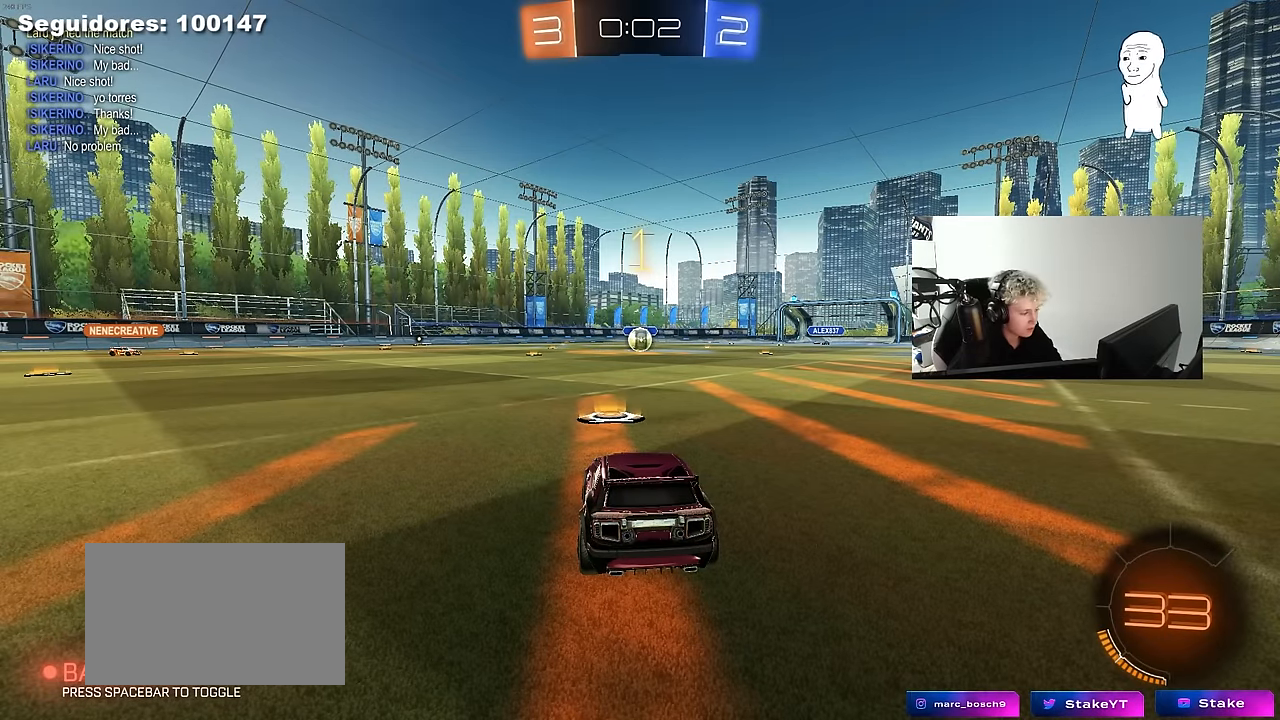
{"keys": ["s"], "mouse": [], "mouse_move": "still", "events": [[184, "w", "up"], [234, "s", "down"], [334, "a", "down"], [467, "a", "up"]]}
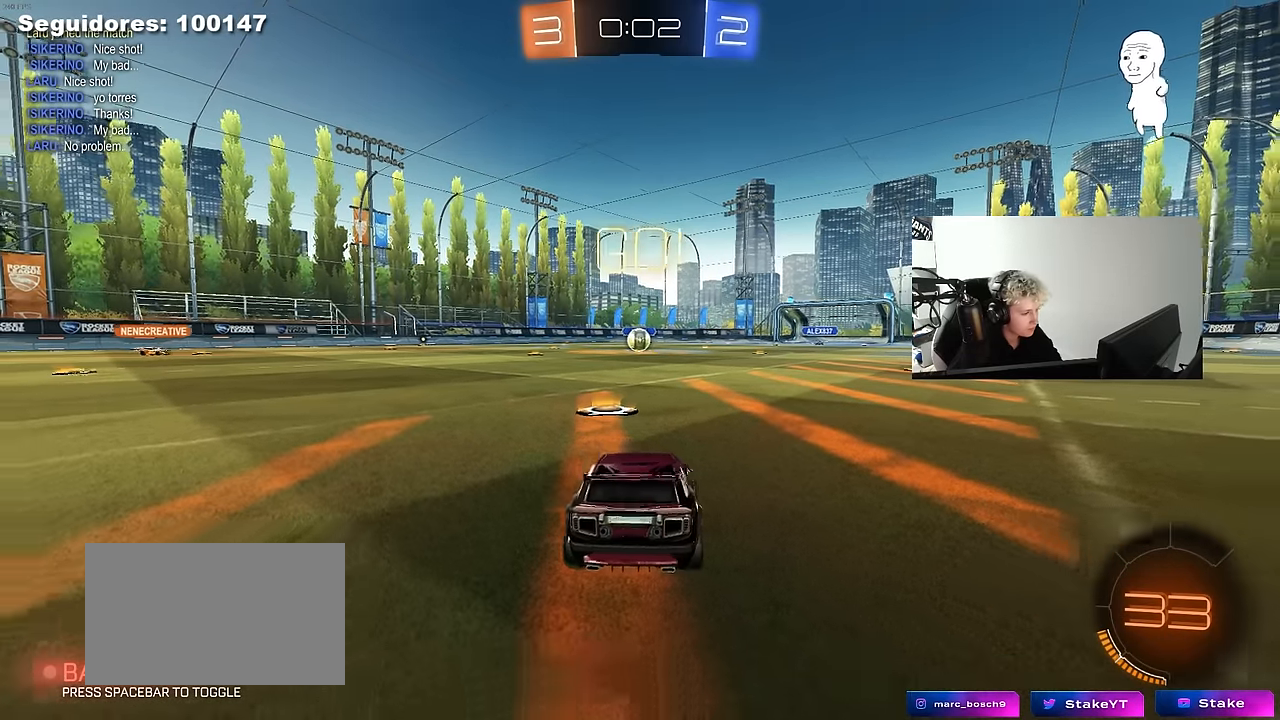
{"keys": ["d", "shift", "space", "w"], "mouse": ["left"], "mouse_move": "still", "events": [[67, "mouse_right", "down"], [150, "mouse_right", "up"], [200, "mouse_right", "down"], [400, "mouse_left", "down"], [400, "mouse_right", "up"], [400, "s", "up"], [400, "space", "down"], [434, "shift", "down"], [484, "d", "down"], [484, "w", "down"]]}
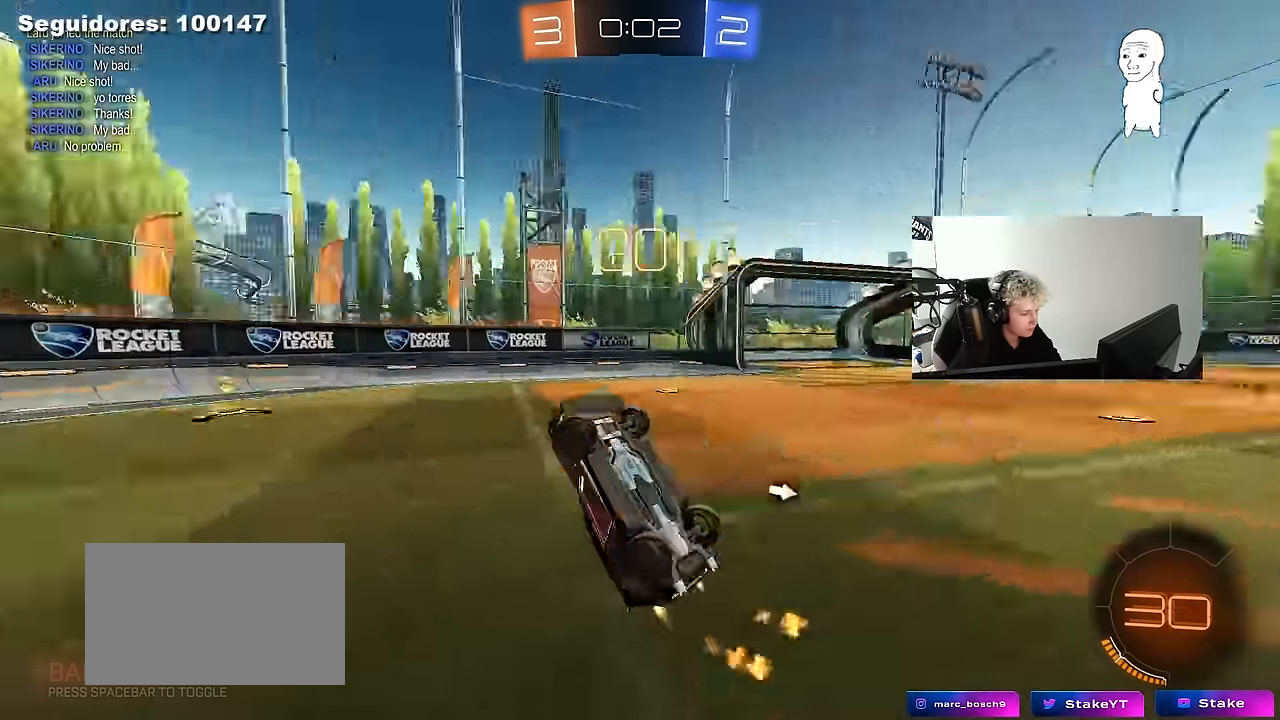
{"keys": ["d", "w"], "mouse": [], "mouse_move": "still", "events": [[34, "space", "up"], [317, "space", "down"], [500, "mouse_left", "up"], [500, "shift", "up"], [500, "space", "up"]]}
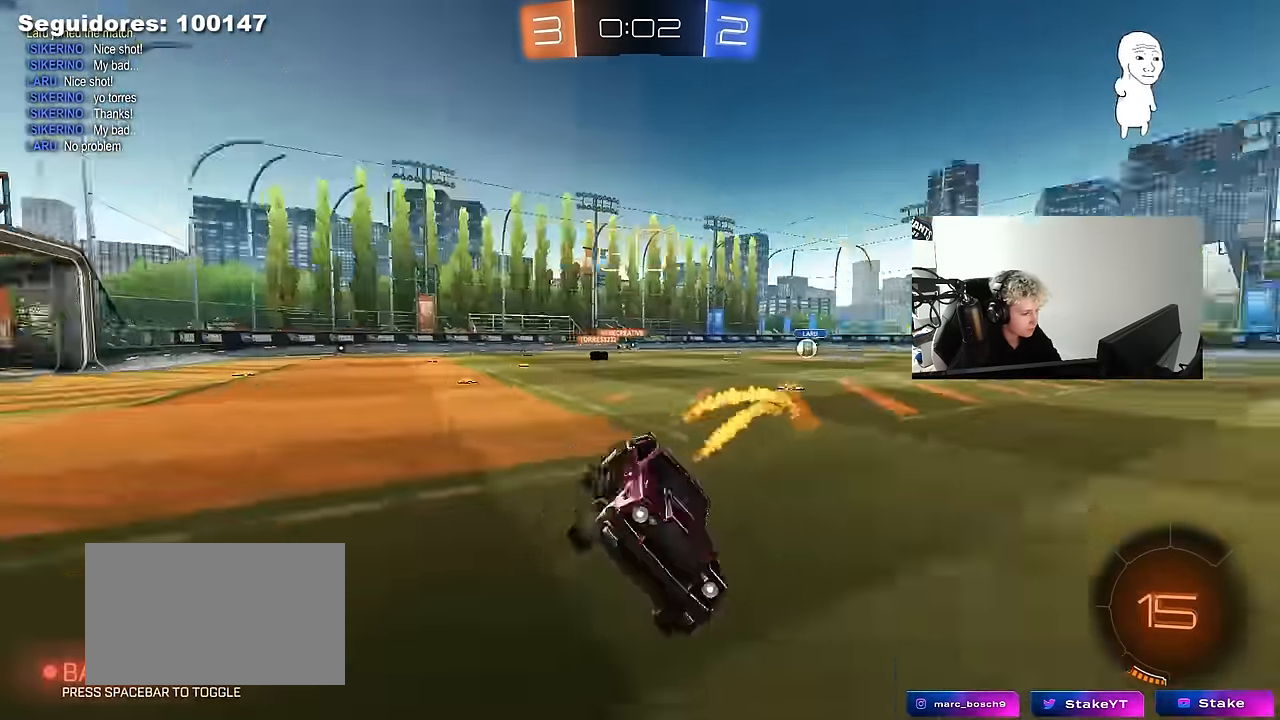
{"keys": ["a", "w"], "mouse": [], "mouse_move": "still", "events": [[150, "d", "up"], [234, "a", "down"], [384, "shift", "down"], [467, "shift", "up"]]}
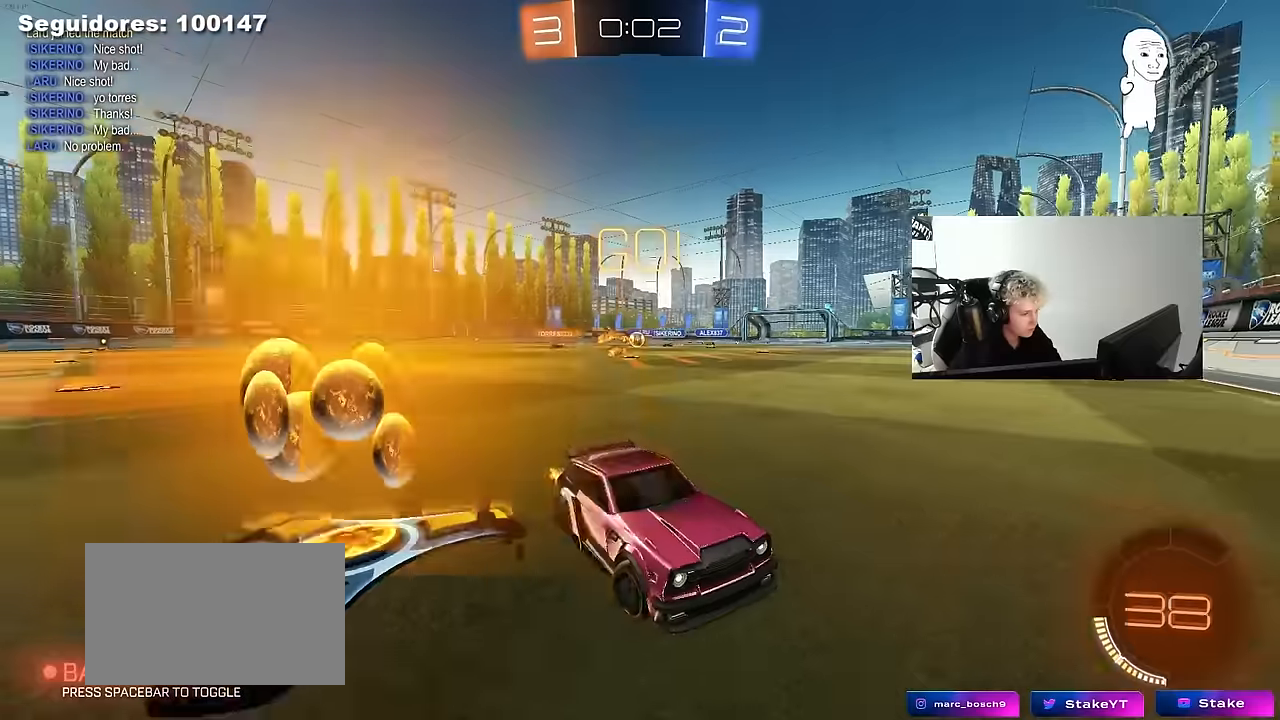
{"keys": ["a", "w"], "mouse": [], "mouse_move": "still", "events": [[300, "shift", "down"], [384, "shift", "up"]]}
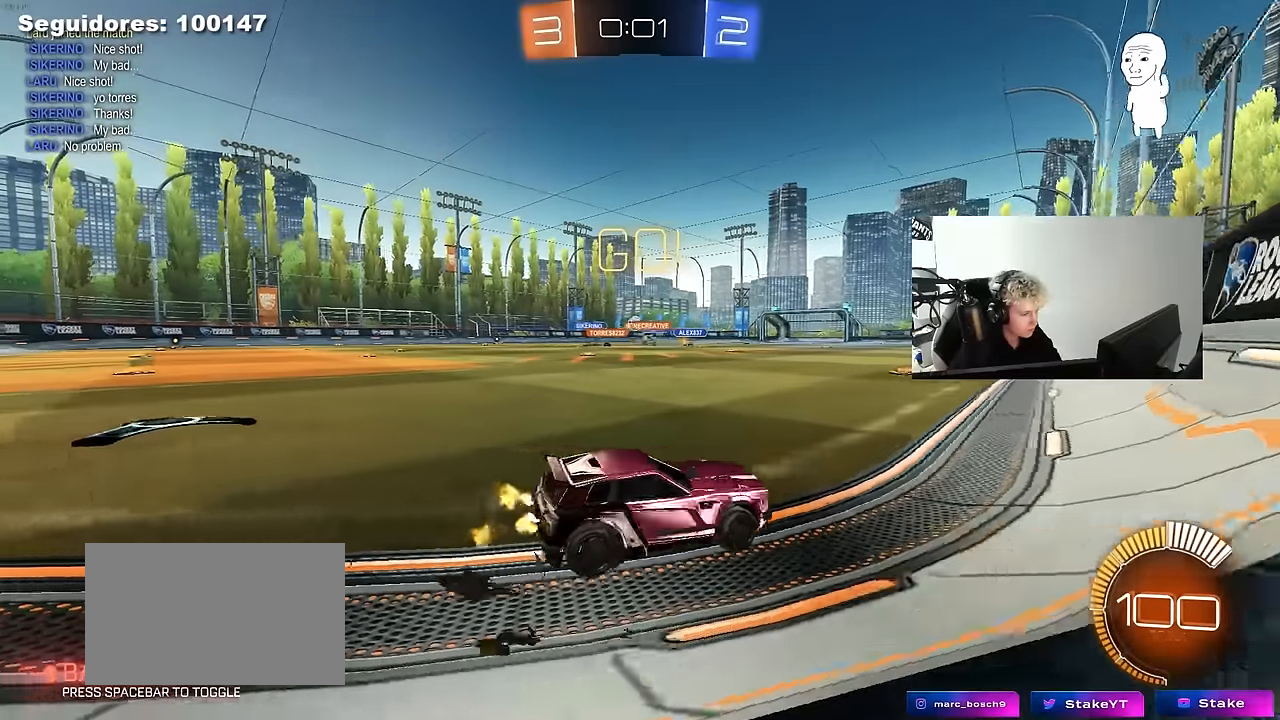
{"keys": ["a", "w"], "mouse": ["right"], "mouse_move": "still", "events": [[217, "a", "up"], [500, "a", "down"], [500, "mouse_right", "down"]]}
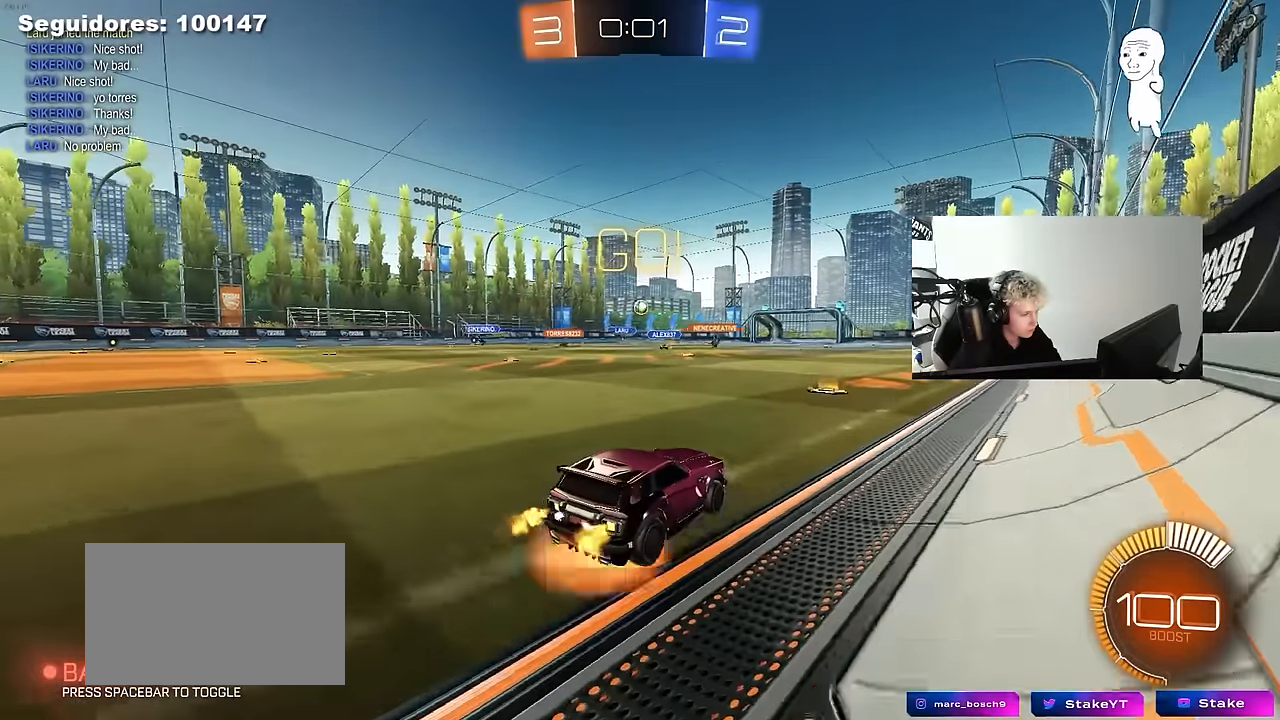
{"keys": ["a", "d", "s"], "mouse": [], "mouse_move": "still", "events": [[50, "a", "up"], [50, "d", "down"], [50, "mouse_right", "up"], [150, "w", "up"], [184, "d", "up"], [184, "mouse_left", "down"], [284, "s", "down"], [384, "a", "down"], [417, "mouse_left", "up"], [467, "d", "down"]]}
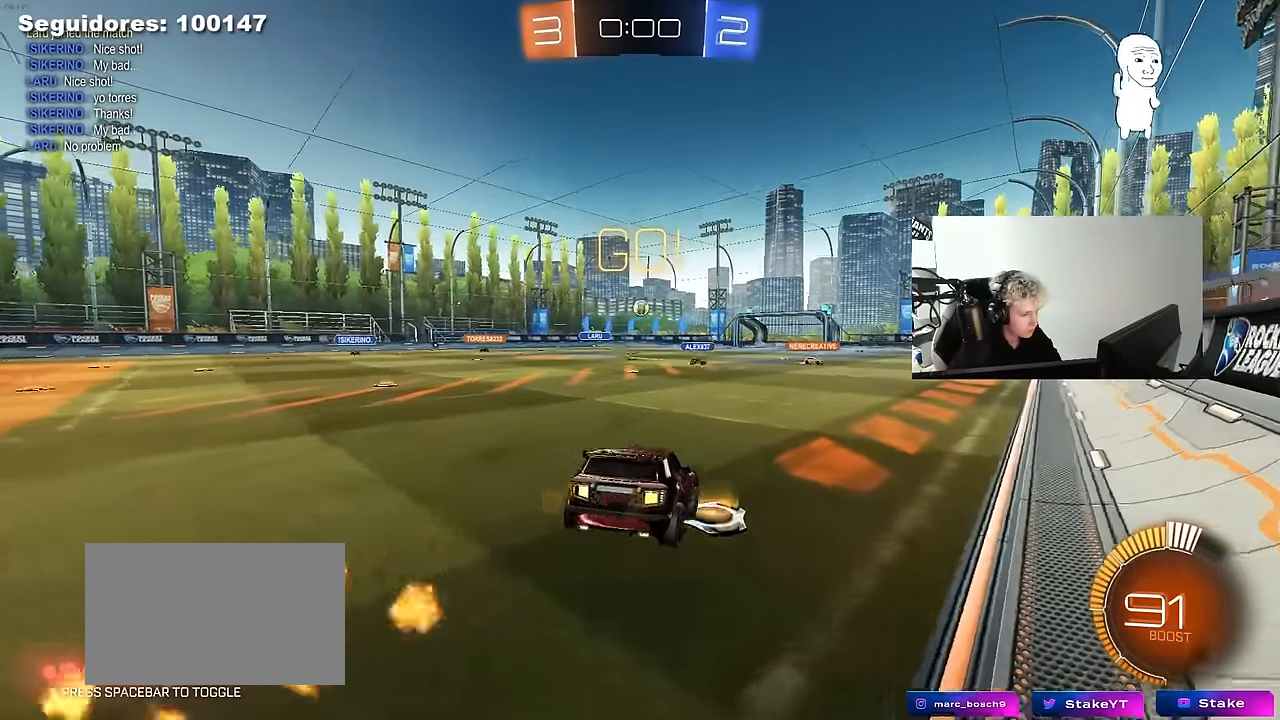
{"keys": ["w"], "mouse": ["right"], "mouse_move": "still", "events": [[67, "a", "up"], [117, "s", "up"], [150, "d", "up"], [300, "w", "down"], [400, "mouse_right", "down"]]}
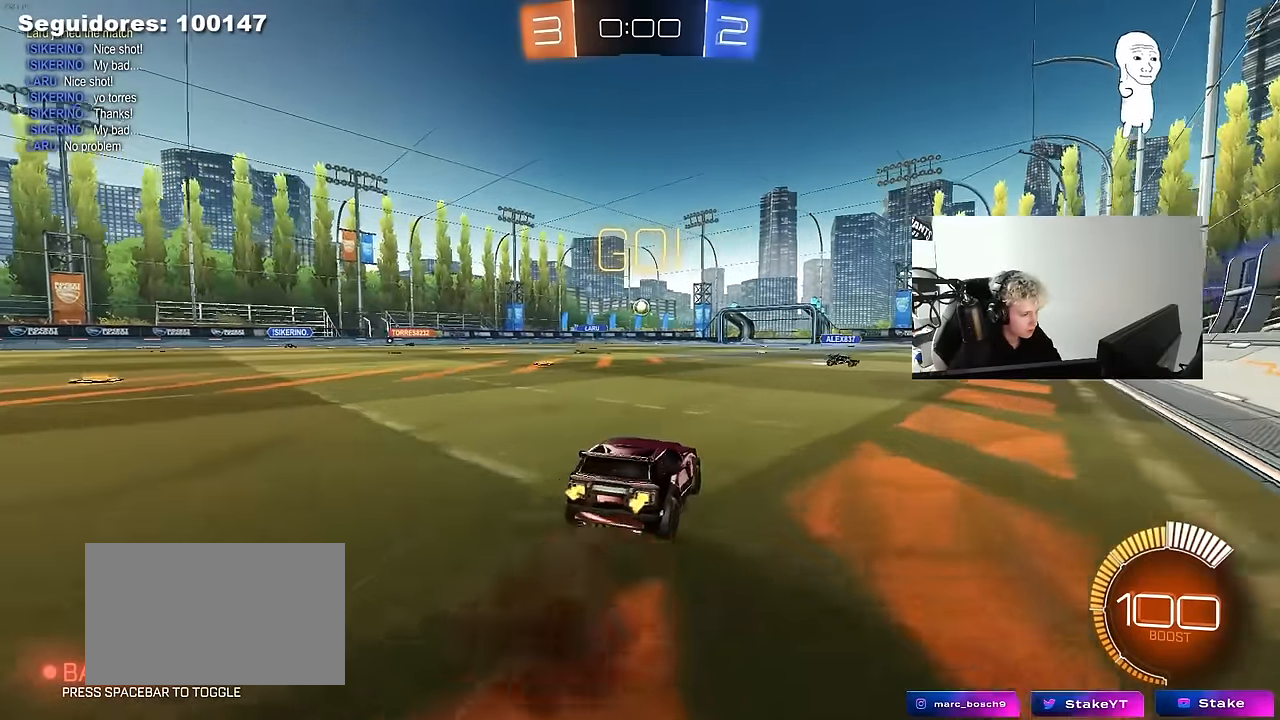
{"keys": ["a", "w"], "mouse": [], "mouse_move": "still", "events": [[34, "mouse_right", "up"], [167, "a", "down"], [217, "shift", "down"], [417, "shift", "up"]]}
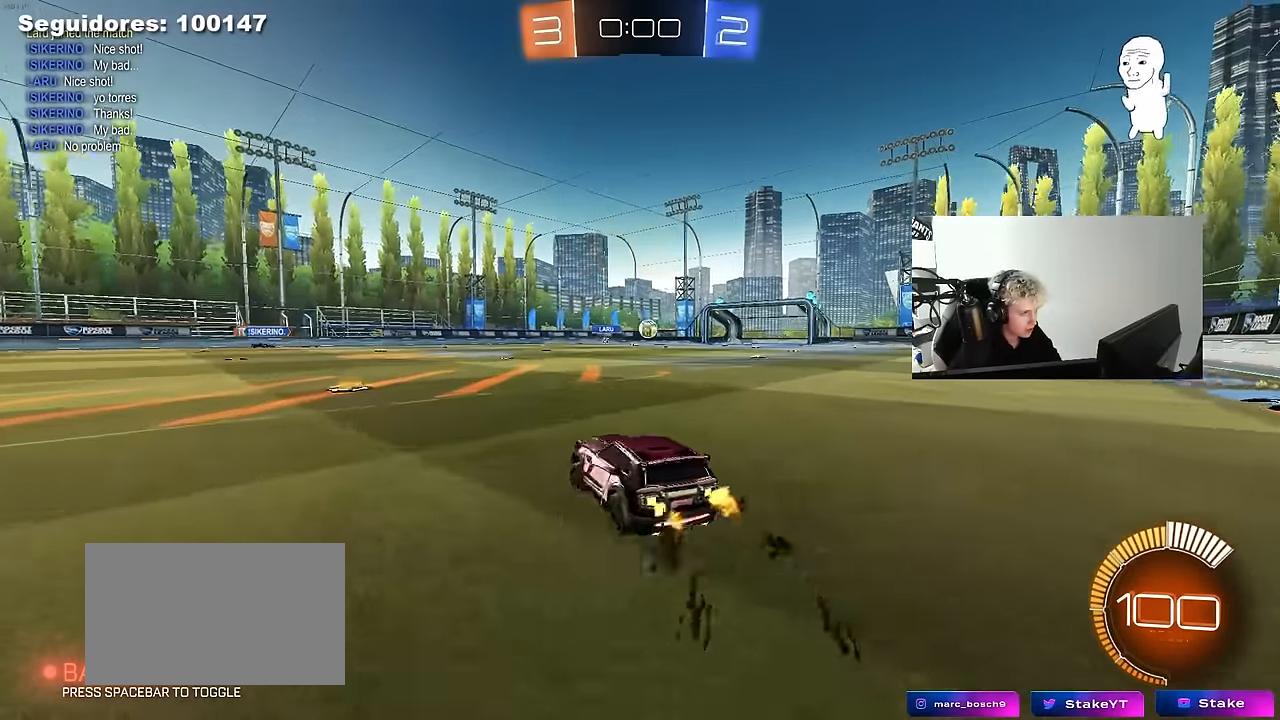
{"keys": ["a", "w"], "mouse": [], "mouse_move": "still", "events": [[50, "w", "up"], [184, "shift", "down"], [234, "w", "down"], [284, "shift", "up"]]}
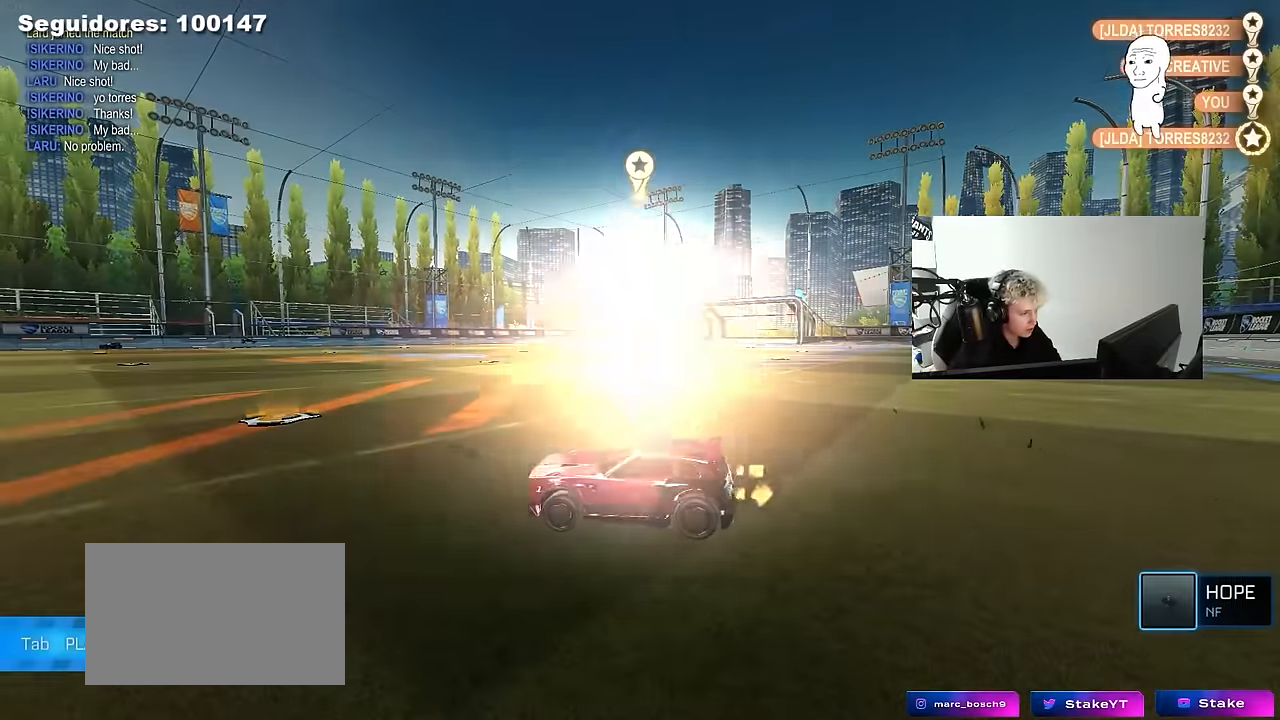
{"keys": [], "mouse": [], "mouse_move": "still", "events": [[17, "a", "up"], [17, "w", "up"]]}
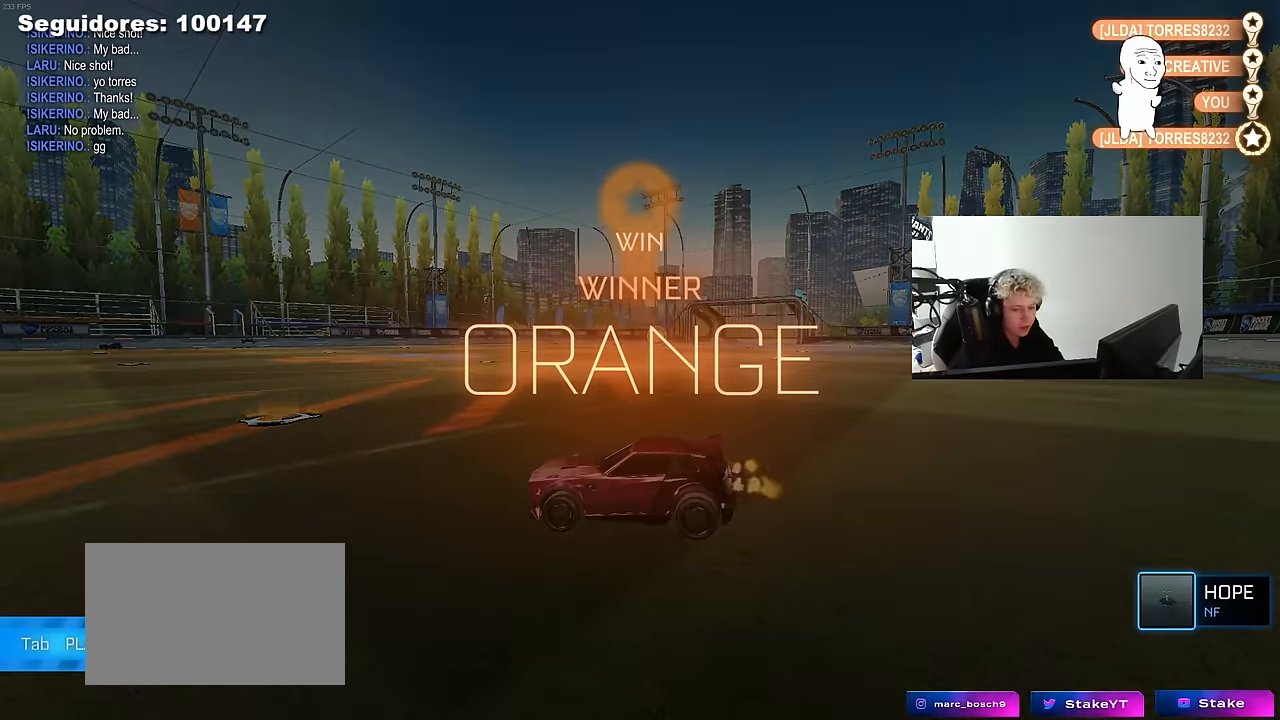
{"keys": [], "mouse": [], "mouse_move": "still", "events": []}
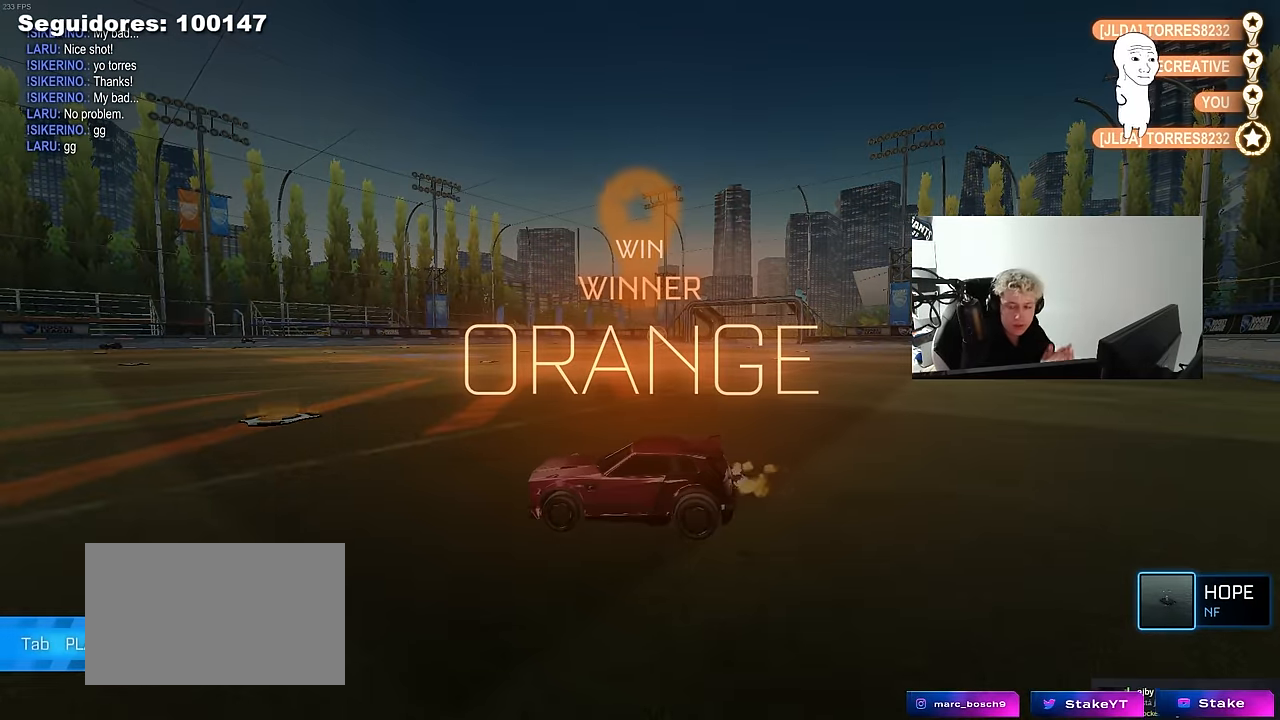
{"keys": [], "mouse": [], "mouse_move": "still", "events": []}
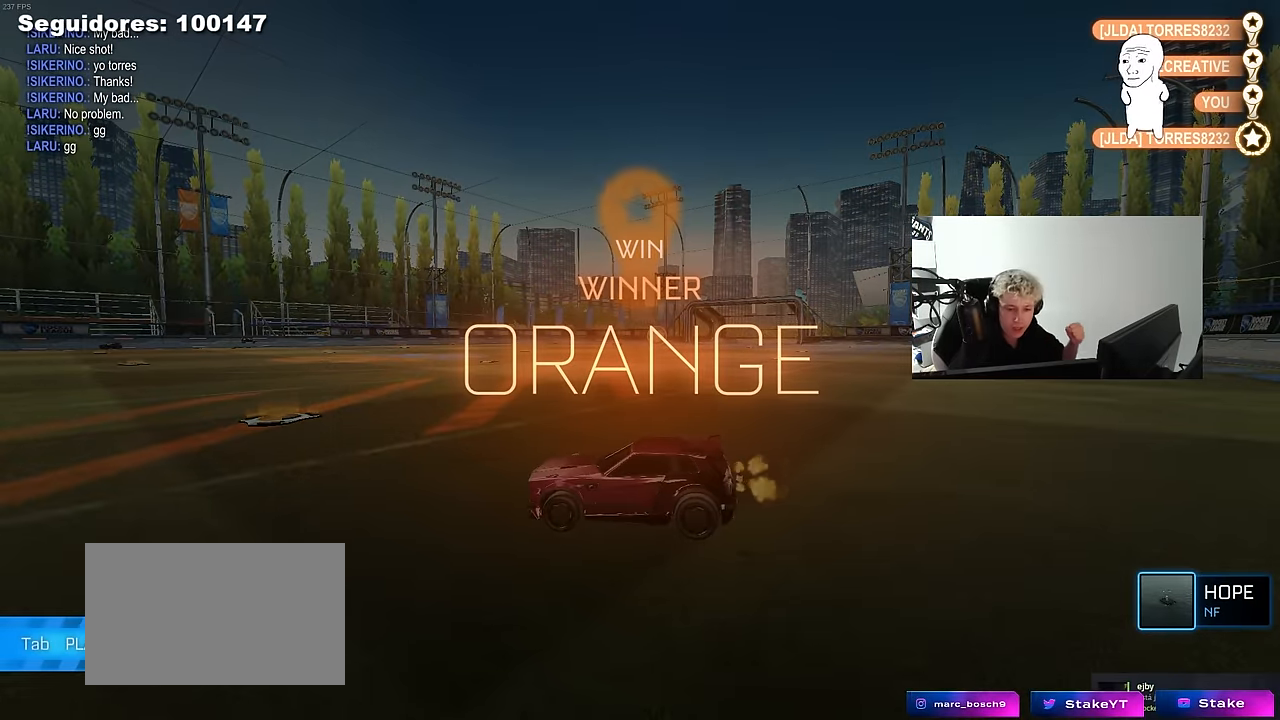
{"keys": [], "mouse": [], "mouse_move": "still", "events": []}
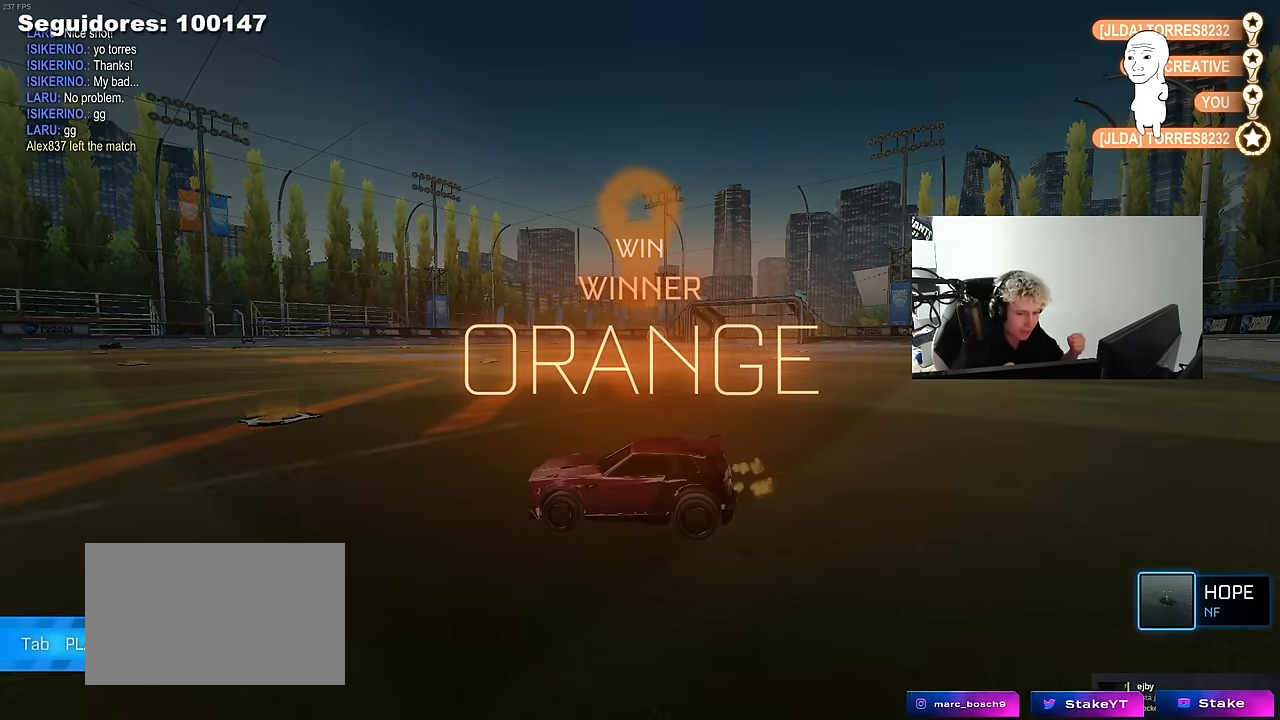
{"keys": [], "mouse": [], "mouse_move": "still", "events": []}
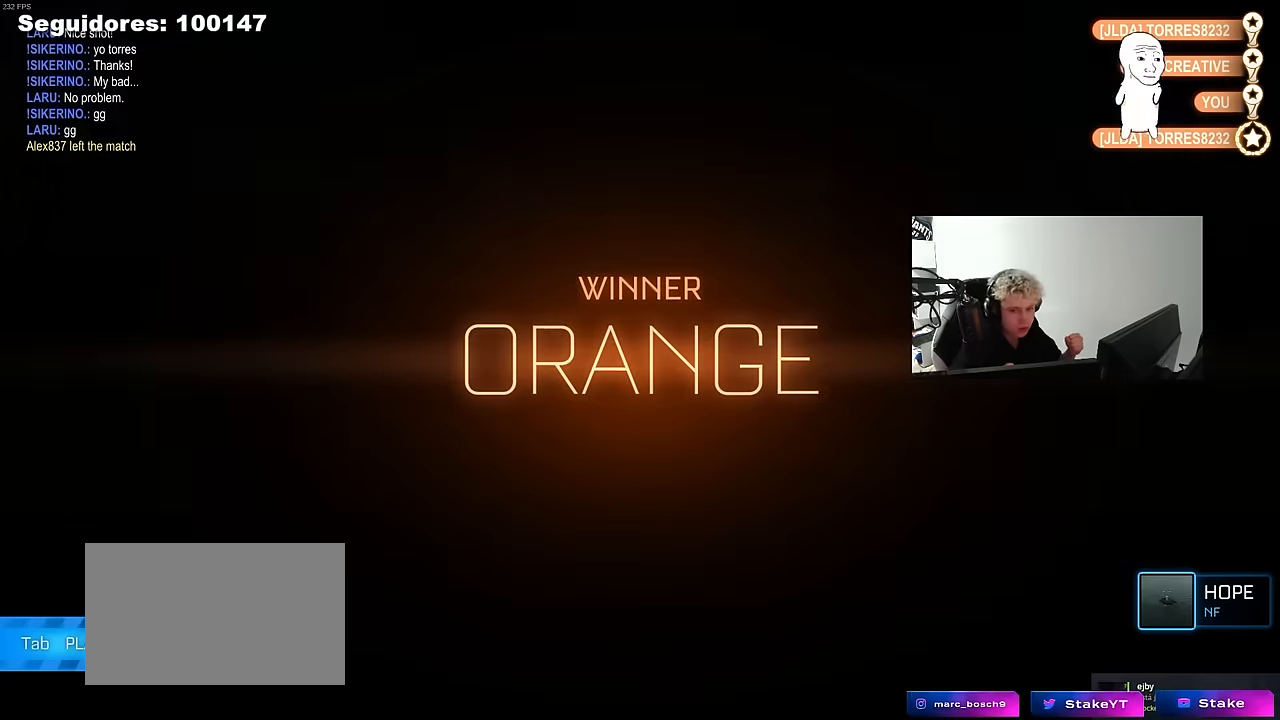
{"keys": [], "mouse": [], "mouse_move": "still", "events": []}
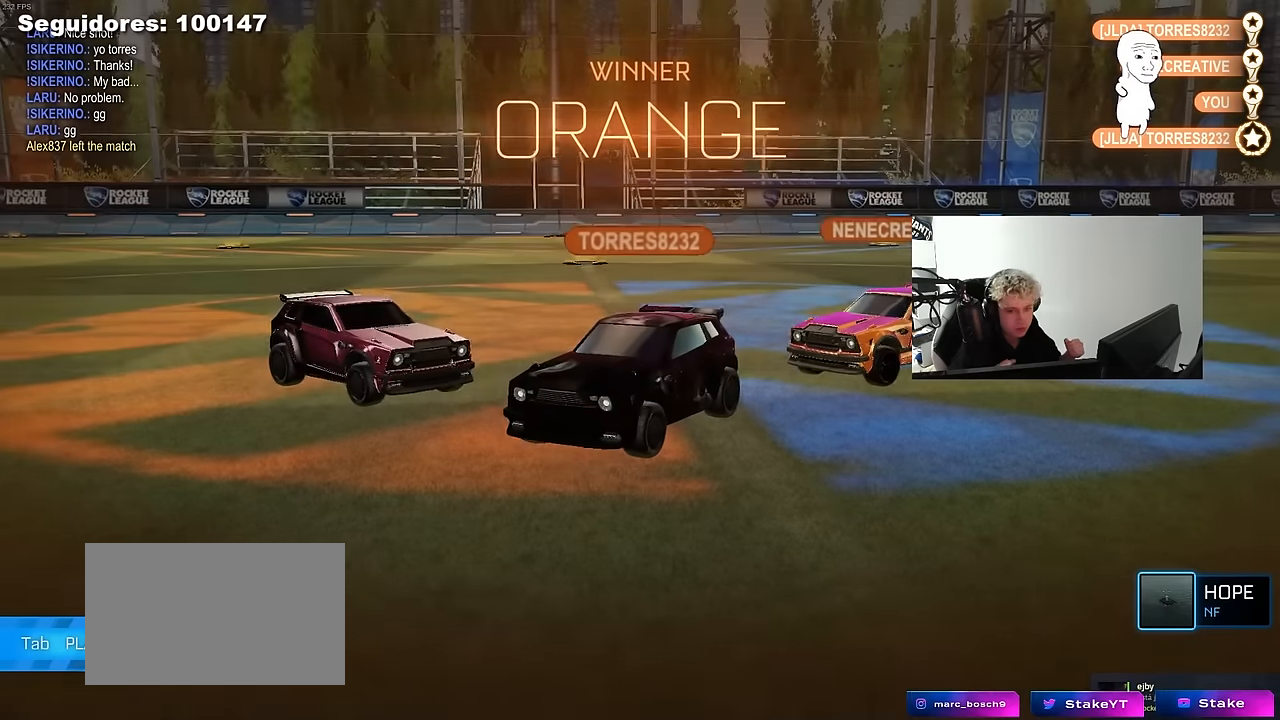
{"keys": [], "mouse": [], "mouse_move": "still", "events": []}
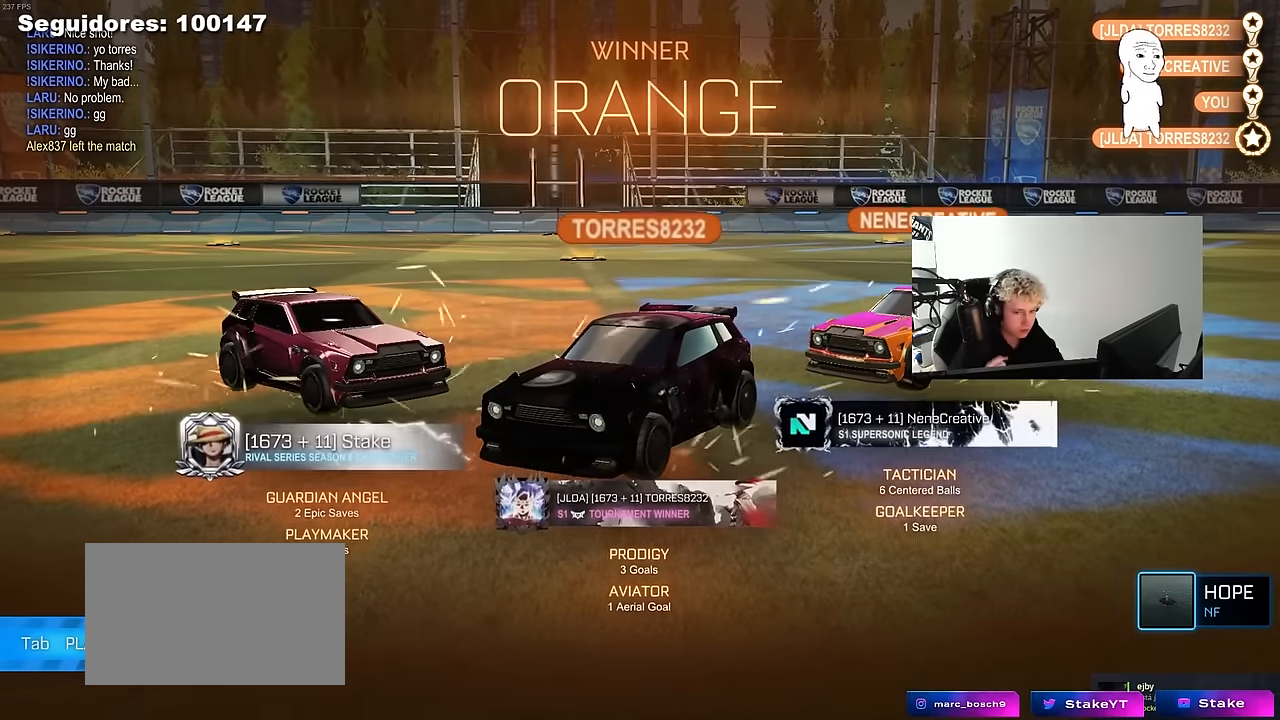
{"keys": [], "mouse": [], "mouse_move": "still", "events": []}
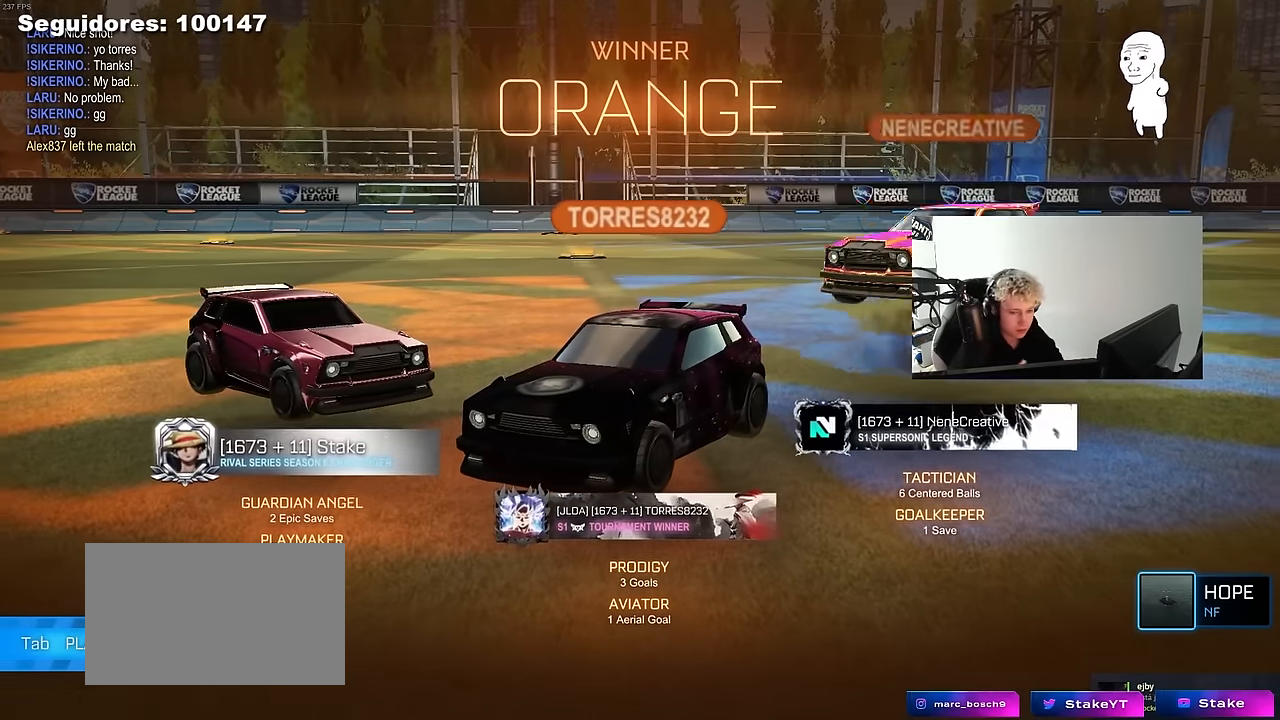
{"keys": [], "mouse": [], "mouse_move": "still", "events": []}
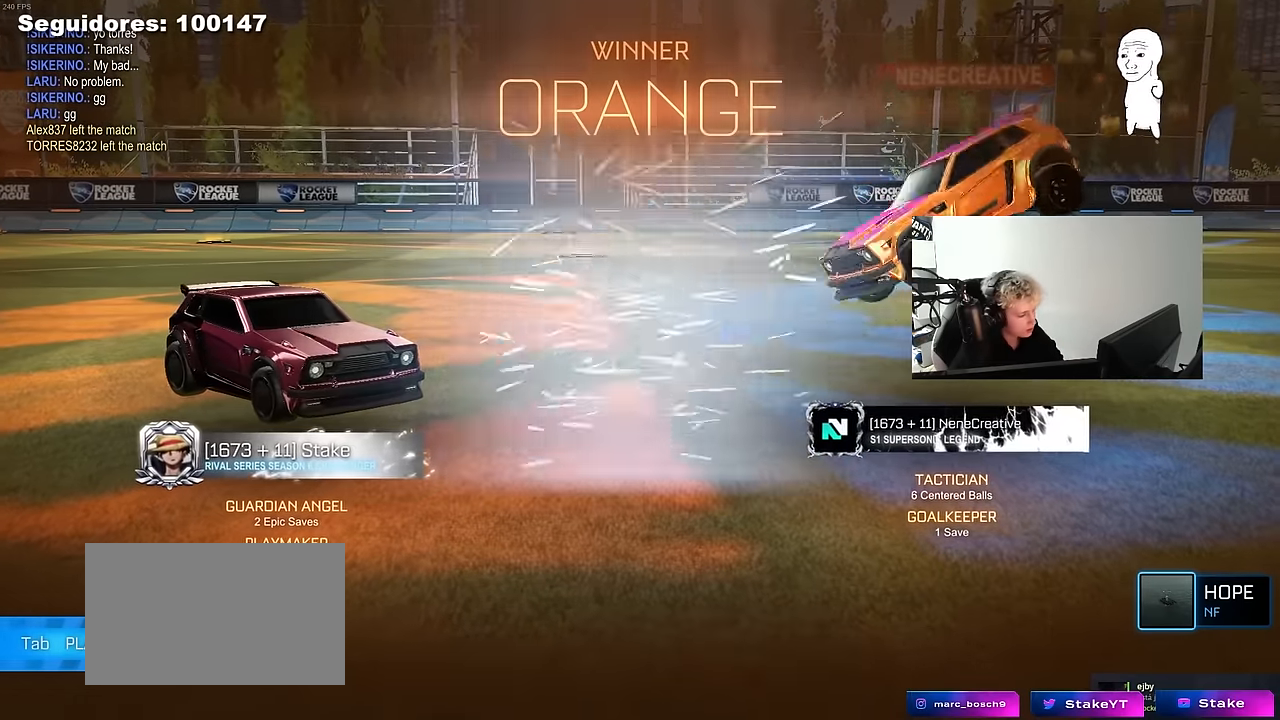
{"keys": [], "mouse": [], "mouse_move": "still", "events": []}
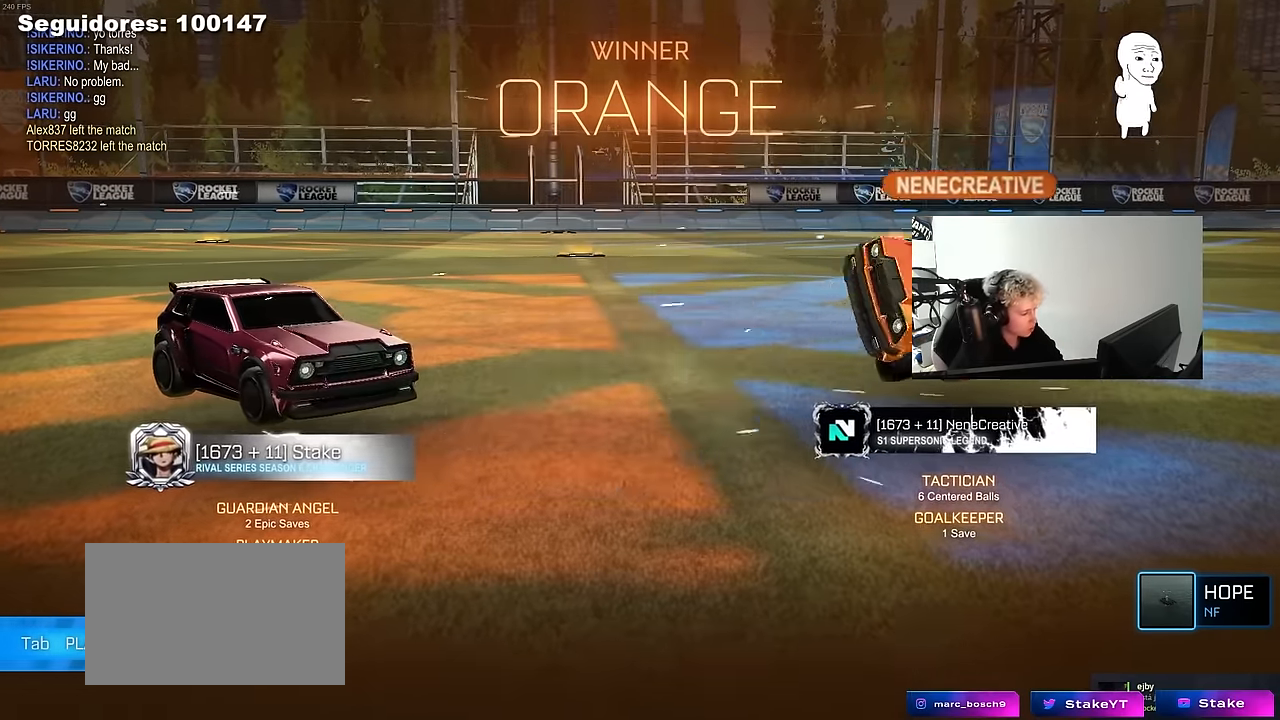
{"keys": ["w"], "mouse": [], "mouse_move": "left"}
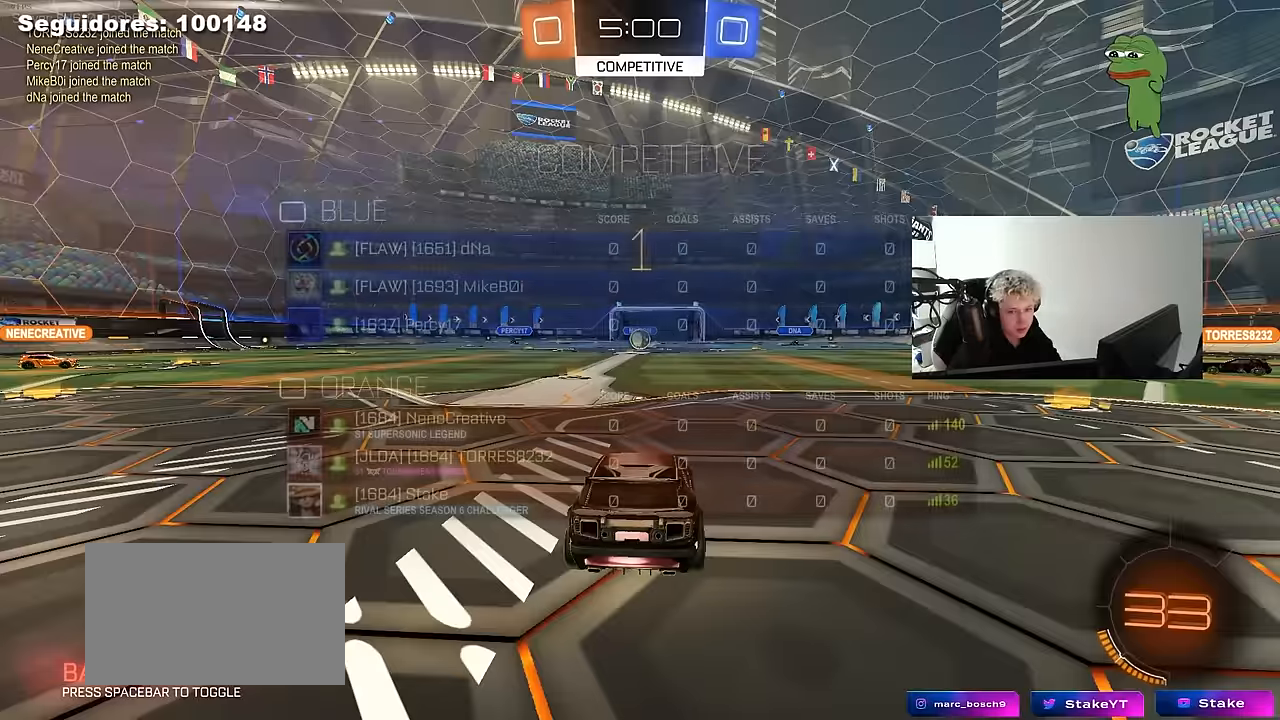
{"keys": ["w"], "mouse": ["left"], "mouse_move": "still", "events": [[167, "mouse_left", "down"]]}